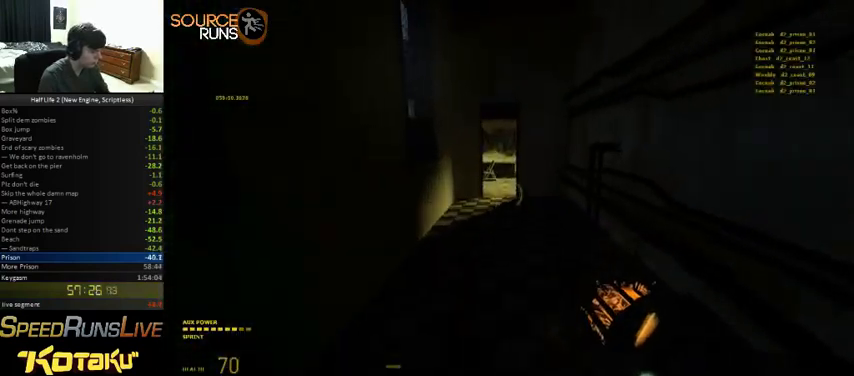
Gameplay with keyboard and mouse; each line is a JSON object with the keys and mouse buttons held at the frame after it. "events" lists presses ("down") and releases ("up") of "1", "3", "4", "5", "a", "alt", "c", "ctrl", "d", "e", "f", "q", "r", "s", "shift", "space", "tab", "v", "w", "x", "z", "mouse_left" and "mouse_right" between this image and that frame as [ms after this image, input, new state], when the widget could be followed in between. "mouse_left", "mouse_right" = the "left", "right" buttons of the "mouse" list. No other keys are recorded. Mouse movement is not recorded. Not read: 2 other_keys.
{"keys": ["a", "shift", "w"], "mouse": [], "events": []}
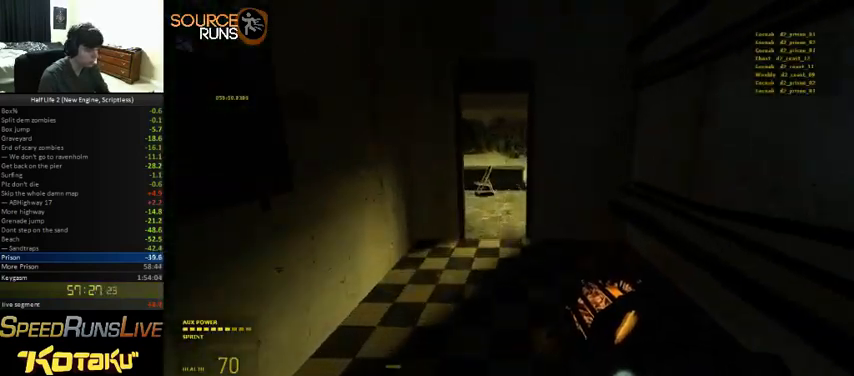
{"keys": ["w"], "mouse": [], "events": [[33, "shift", "up"], [66, "a", "up"], [100, "w", "up"], [366, "w", "down"]]}
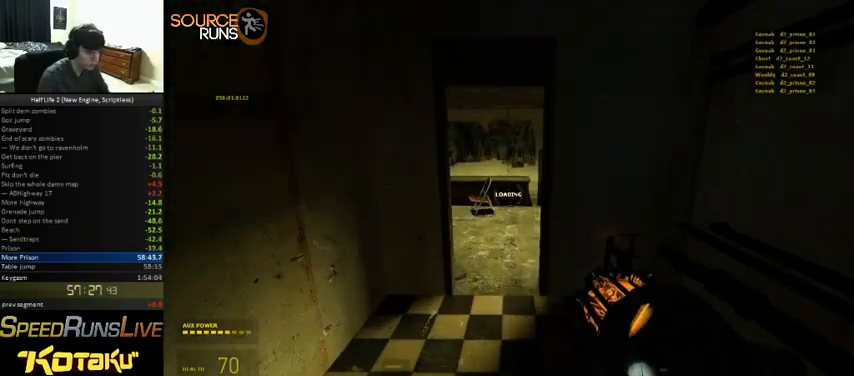
{"keys": ["w"], "mouse": [], "events": []}
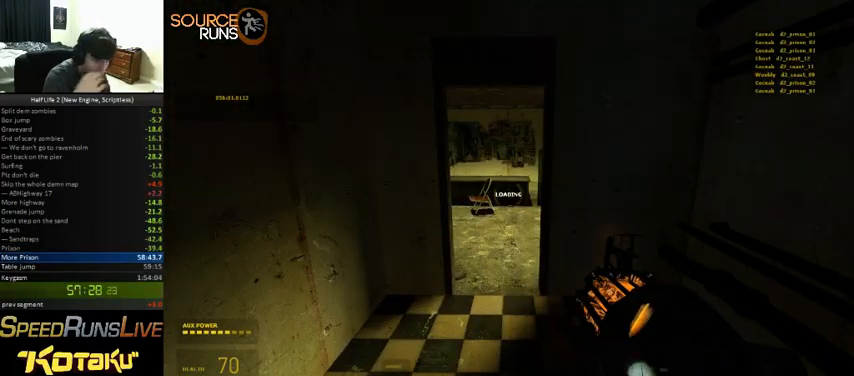
{"keys": ["w"], "mouse": [], "events": []}
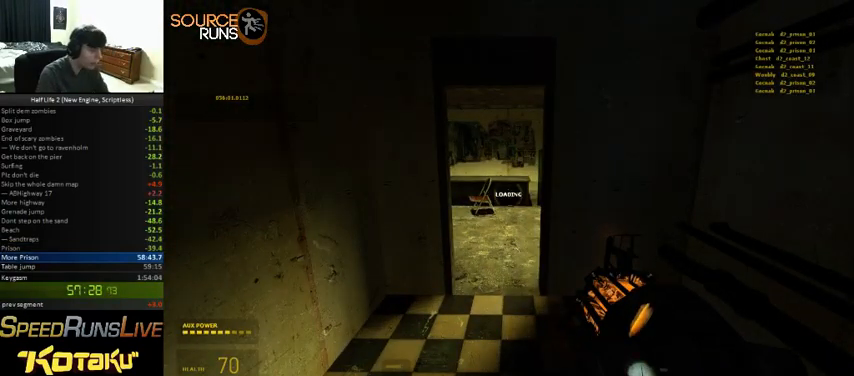
{"keys": ["w"], "mouse": [], "events": []}
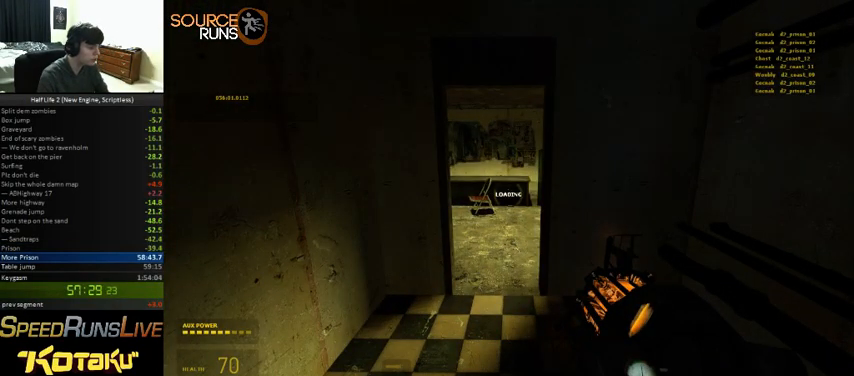
{"keys": ["w"], "mouse": [], "events": []}
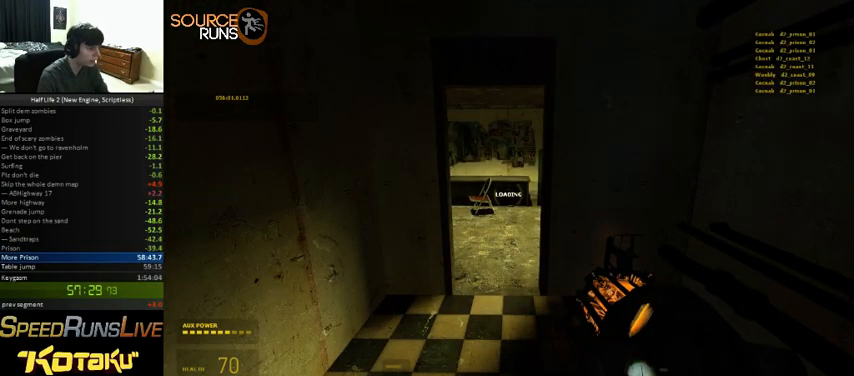
{"keys": ["w"], "mouse": [], "events": []}
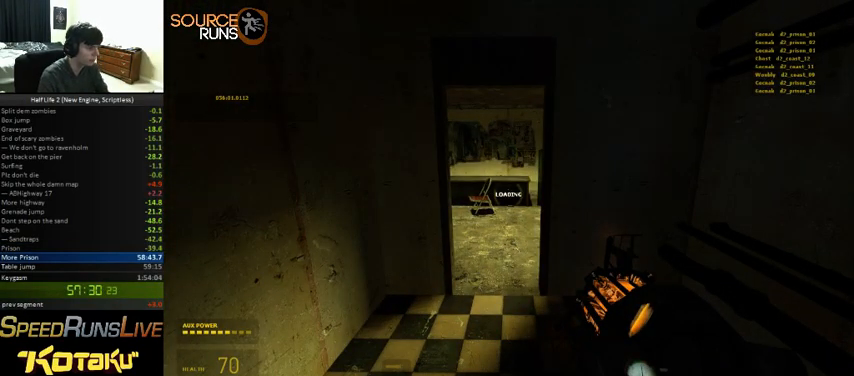
{"keys": ["w"], "mouse": [], "events": []}
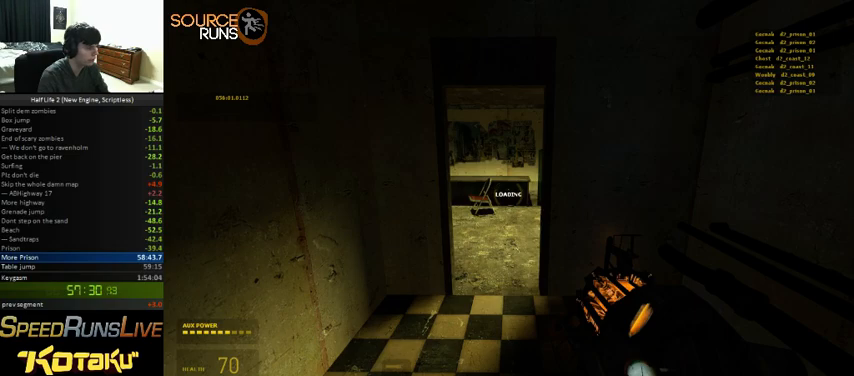
{"keys": ["w"], "mouse": [], "events": []}
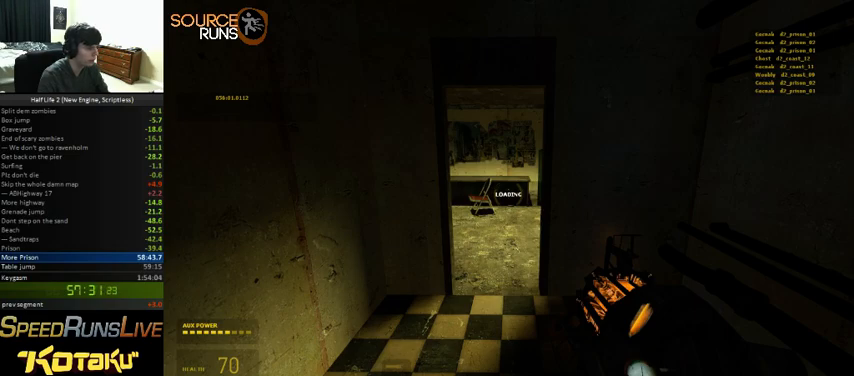
{"keys": ["w"], "mouse": [], "events": []}
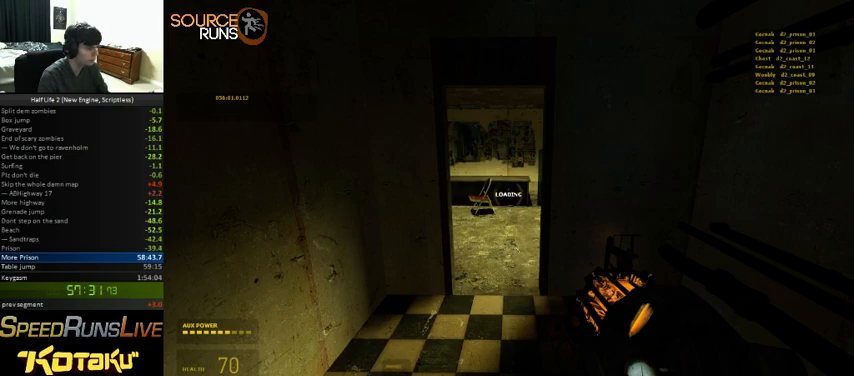
{"keys": ["w"], "mouse": [], "events": []}
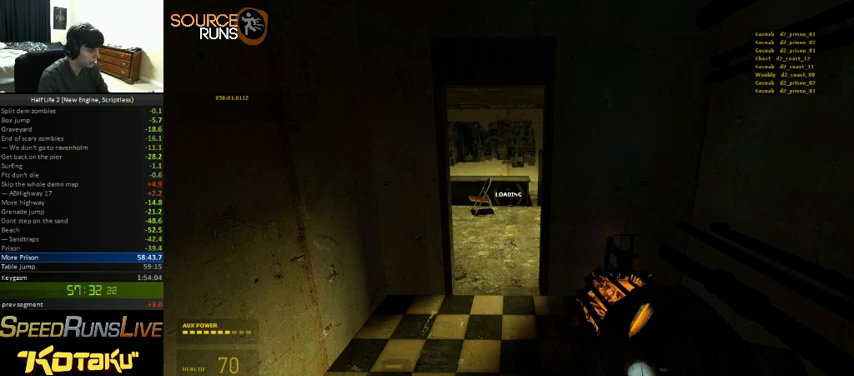
{"keys": ["w"], "mouse": [], "events": []}
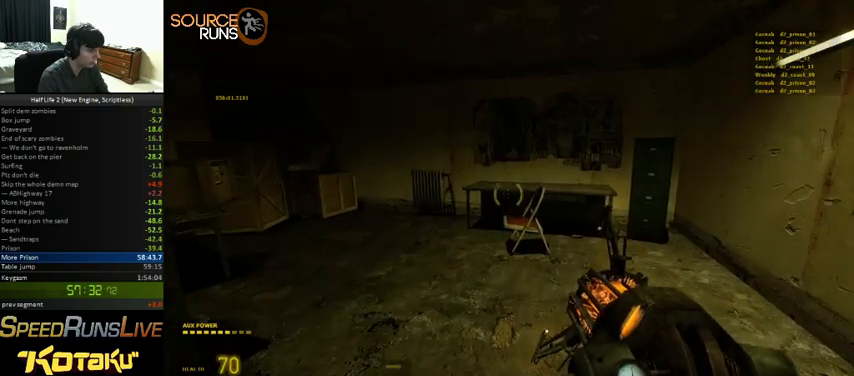
{"keys": ["d", "shift", "w"], "mouse": [], "events": [[66, "shift", "down"], [166, "d", "down"], [266, "w", "up"], [433, "w", "down"]]}
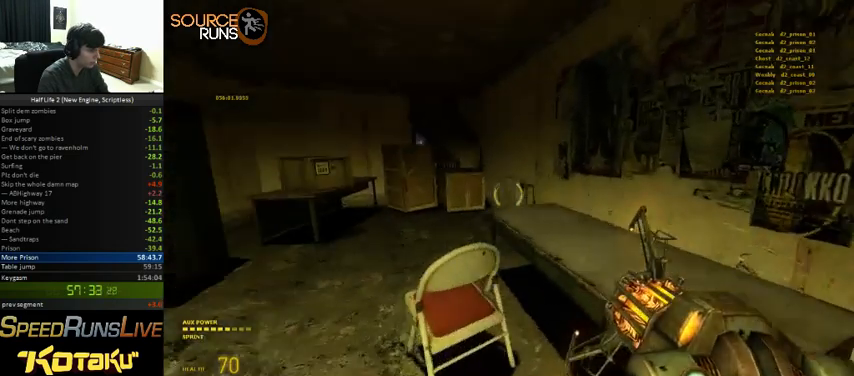
{"keys": ["w"], "mouse": ["left"], "events": [[33, "d", "up"], [66, "a", "down"], [66, "shift", "up"], [100, "w", "up"], [233, "mouse_right", "down"], [300, "w", "down"], [433, "a", "up"], [500, "mouse_left", "down"], [500, "mouse_right", "up"]]}
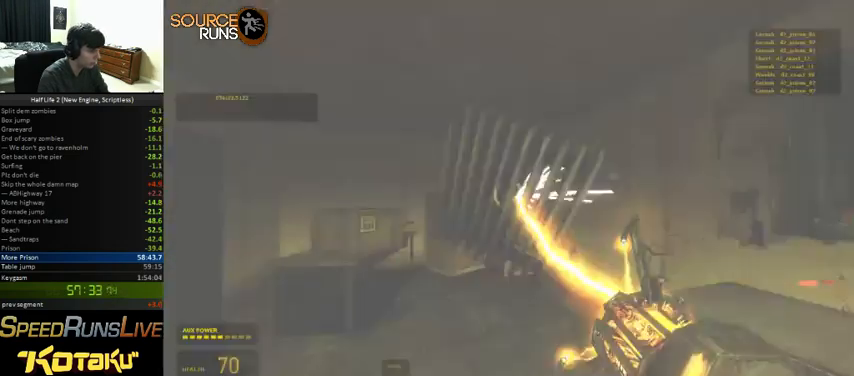
{"keys": ["d", "w"], "mouse": [], "events": [[166, "mouse_left", "up"], [200, "d", "down"], [200, "shift", "down"], [433, "shift", "up"]]}
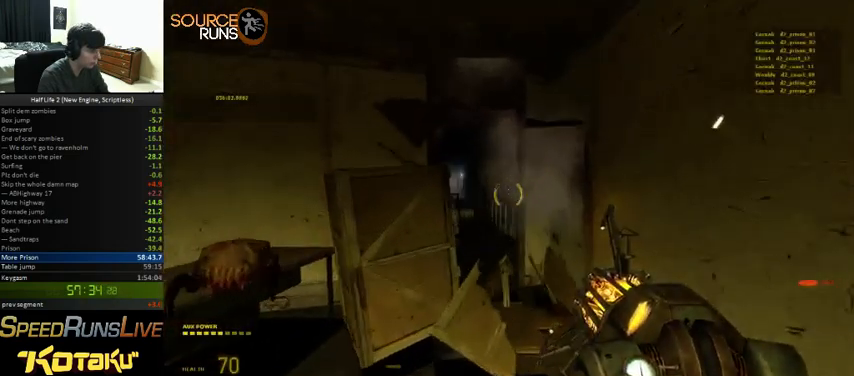
{"keys": ["a", "ctrl", "w"], "mouse": [], "events": [[33, "d", "up"], [266, "a", "down"], [333, "a", "up"], [500, "a", "down"], [500, "ctrl", "down"]]}
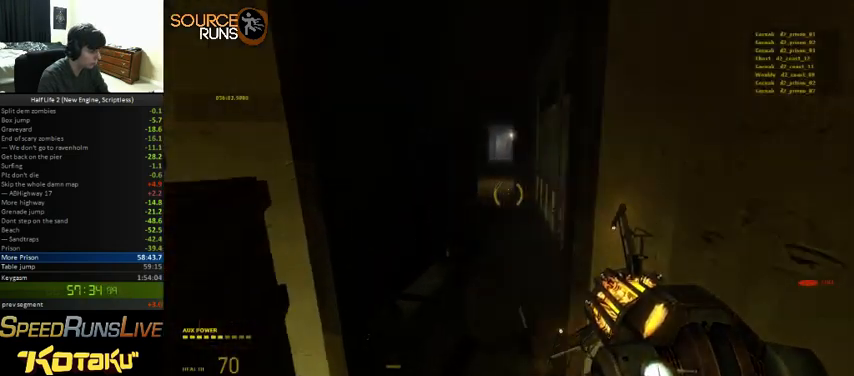
{"keys": ["w"], "mouse": [], "events": [[66, "w", "up"], [233, "w", "down"], [300, "d", "down"], [466, "d", "up"], [500, "a", "up"], [500, "ctrl", "up"]]}
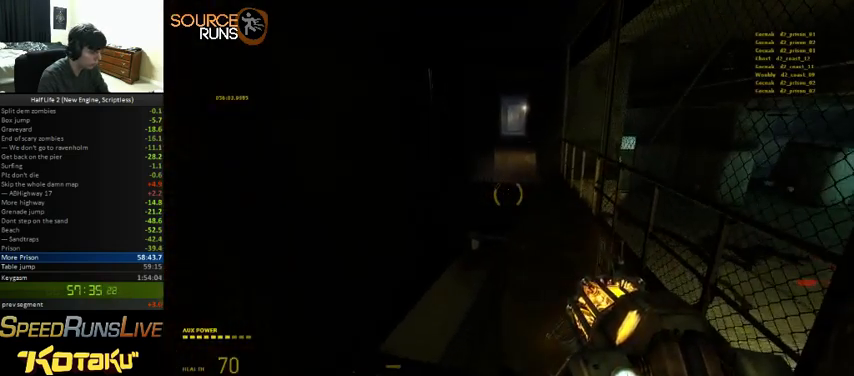
{"keys": ["w"], "mouse": [], "events": [[300, "ctrl", "down"], [500, "ctrl", "up"]]}
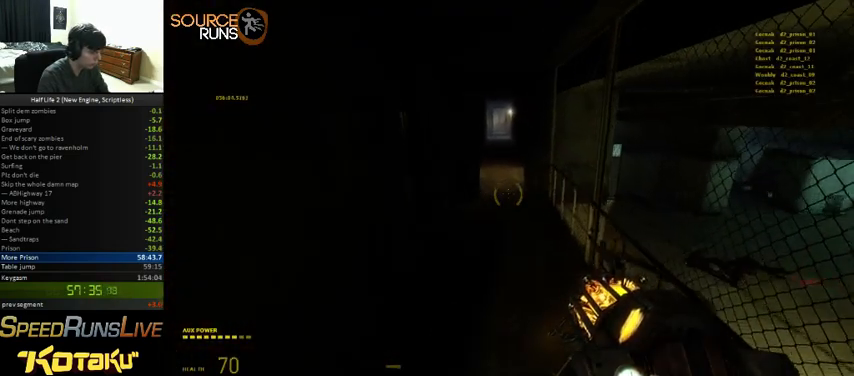
{"keys": ["w"], "mouse": [], "events": []}
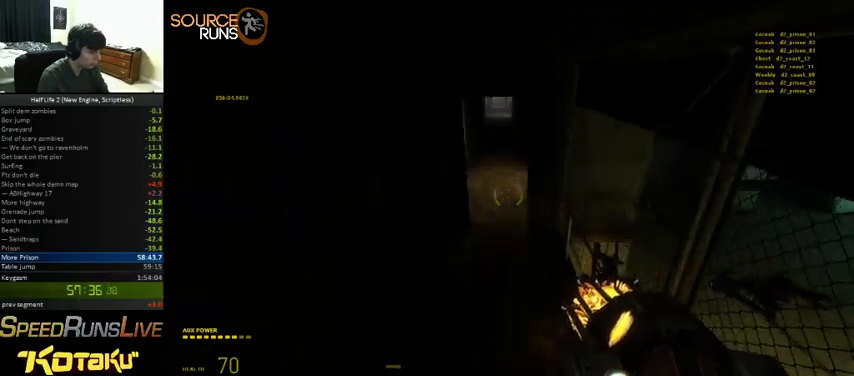
{"keys": ["a", "shift", "w"], "mouse": [], "events": [[433, "a", "down"], [433, "shift", "down"]]}
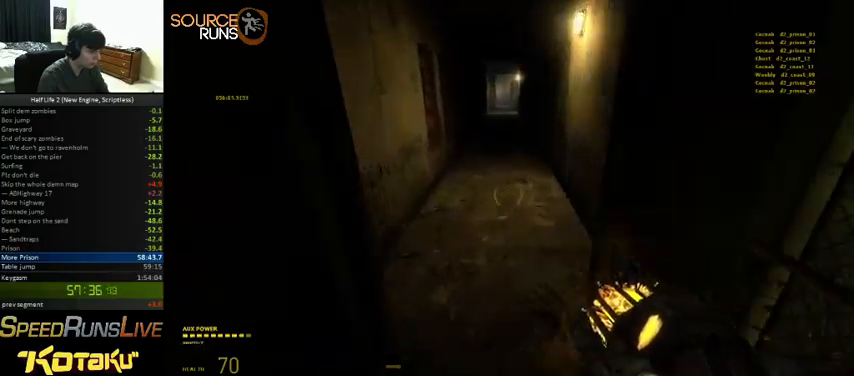
{"keys": ["d", "shift", "w"], "mouse": [], "events": [[100, "d", "down"], [133, "a", "up"]]}
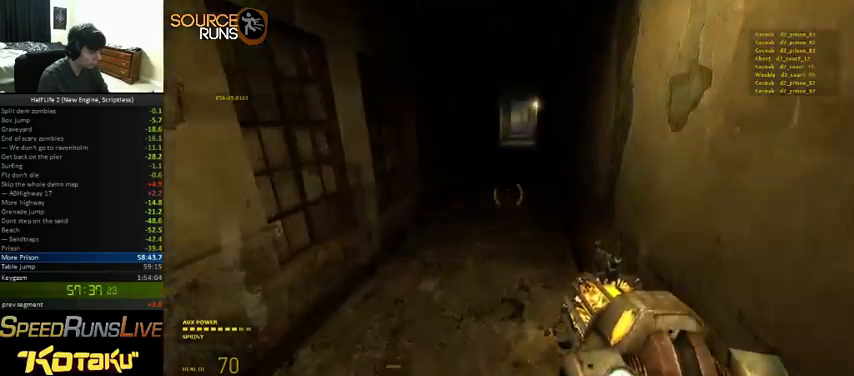
{"keys": ["d", "shift", "w"], "mouse": [], "events": []}
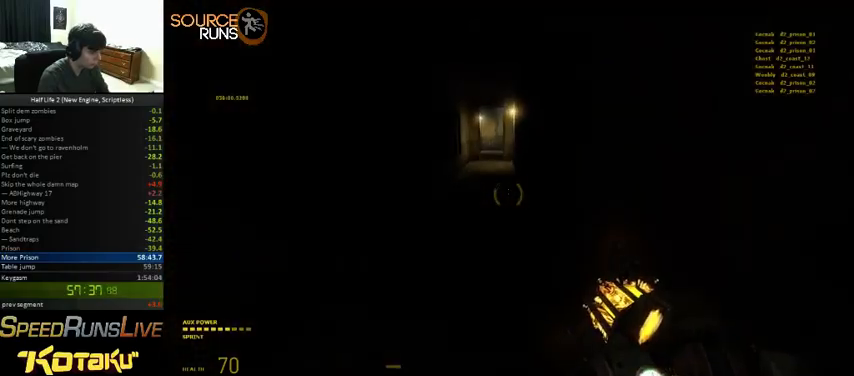
{"keys": ["d", "shift", "w"], "mouse": [], "events": []}
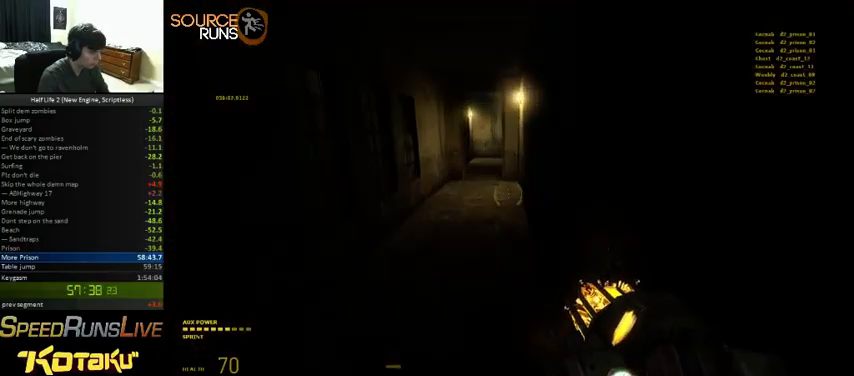
{"keys": ["shift", "w"], "mouse": [], "events": [[300, "a", "down"], [333, "d", "up"], [500, "a", "up"]]}
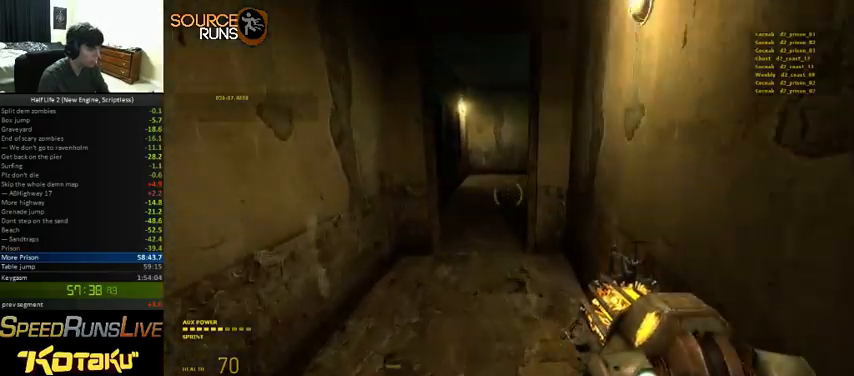
{"keys": ["d", "w"], "mouse": [], "events": [[333, "d", "down"], [466, "shift", "up"]]}
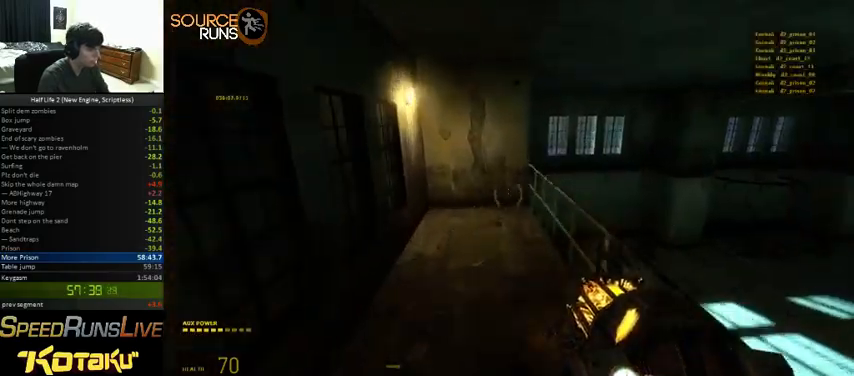
{"keys": ["ctrl", "d"], "mouse": [], "events": [[33, "ctrl", "down"], [33, "w", "up"]]}
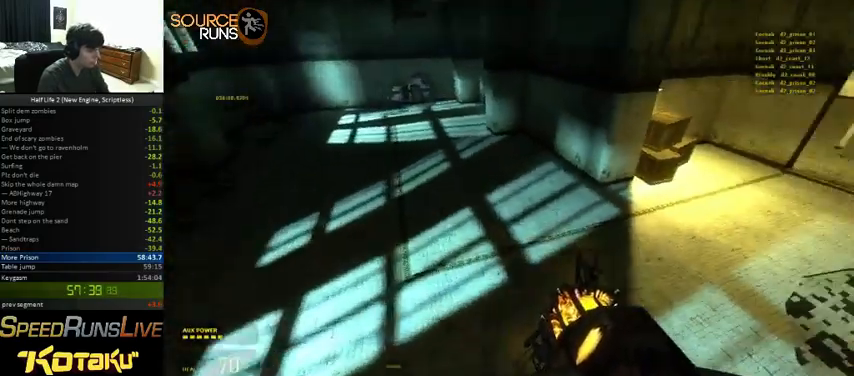
{"keys": ["d", "shift", "w"], "mouse": [], "events": [[166, "ctrl", "up"], [366, "w", "down"], [433, "shift", "down"]]}